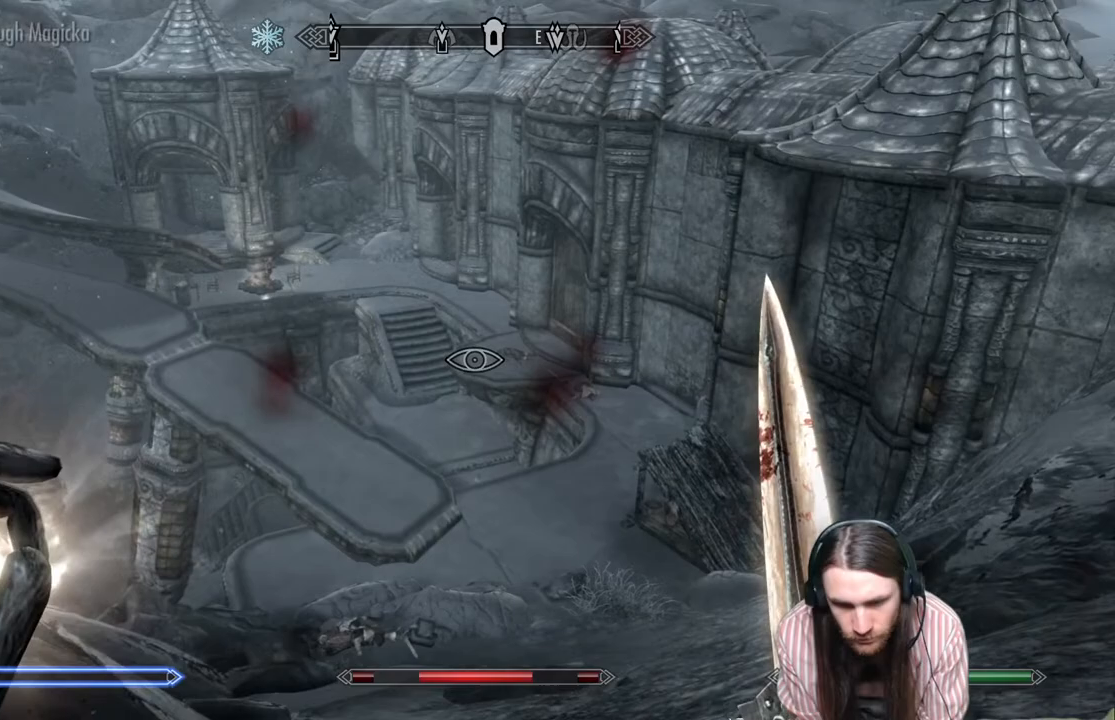
Gameplay with a controller (Xbox layout); each line is a JSON object with the inputs held at the frame after it. "events" lists button and stick changes between this image and that frame as [ms after this image, input, new state], when the widget could be followed in between.
{"buttons": [], "left_stick": "right", "right_stick": "center", "events": [[183, "right_stick", "left"], [250, "L2", "up"], [250, "right_stick", "center"]]}
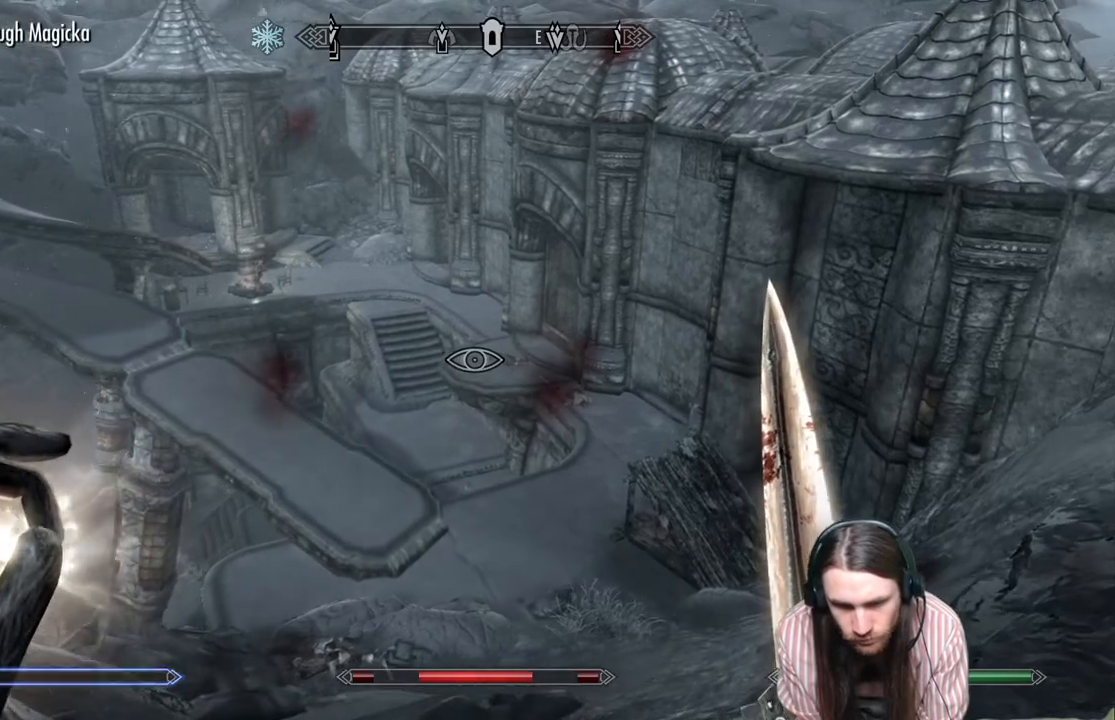
{"buttons": ["L2"], "left_stick": "right", "right_stick": "center", "events": [[17, "right_stick", "left"], [217, "right_stick", "center"], [283, "L2", "down"]]}
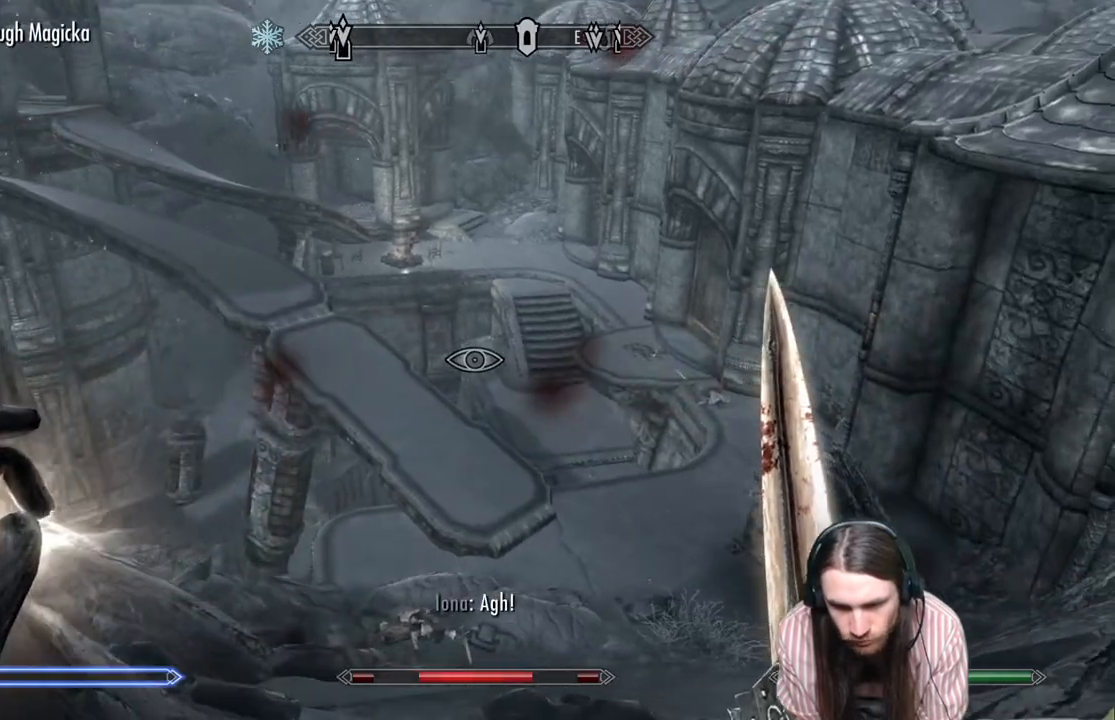
{"buttons": [], "left_stick": "left", "right_stick": "center", "events": [[200, "left_stick", "up-right"], [283, "right_stick", "down"], [317, "left_stick", "up"], [383, "L2", "up"], [467, "right_stick", "center"], [500, "left_stick", "left"]]}
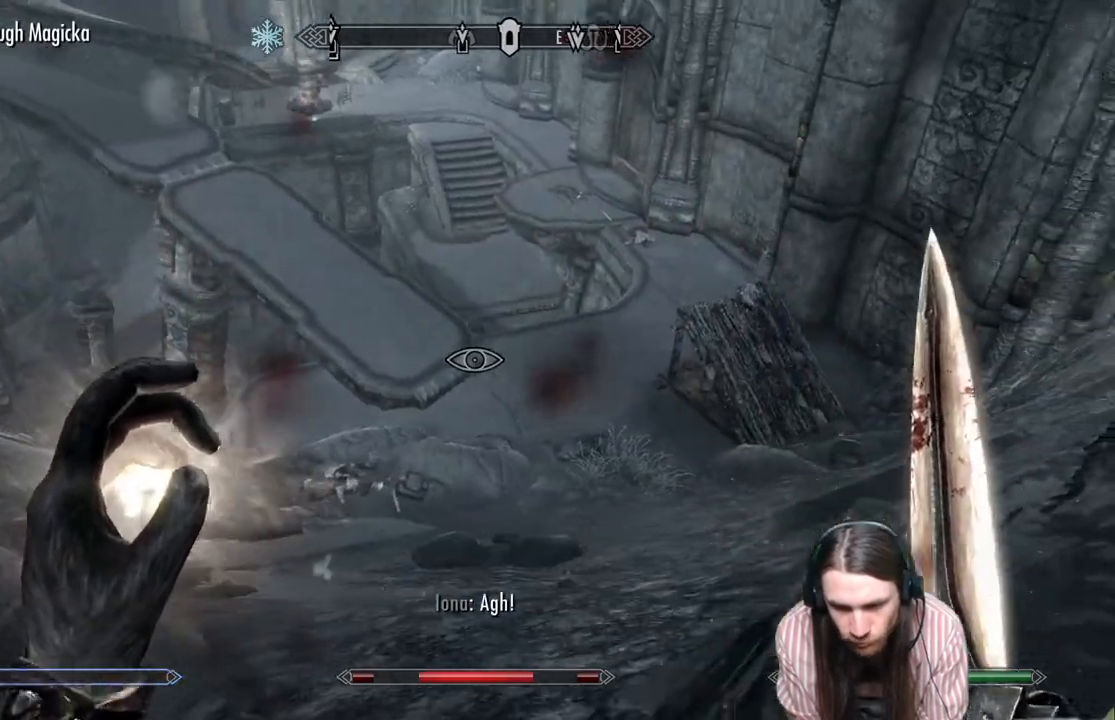
{"buttons": [], "left_stick": "up-left", "right_stick": "center", "events": [[300, "right_stick", "right"], [417, "left_stick", "up-left"], [417, "right_stick", "center"]]}
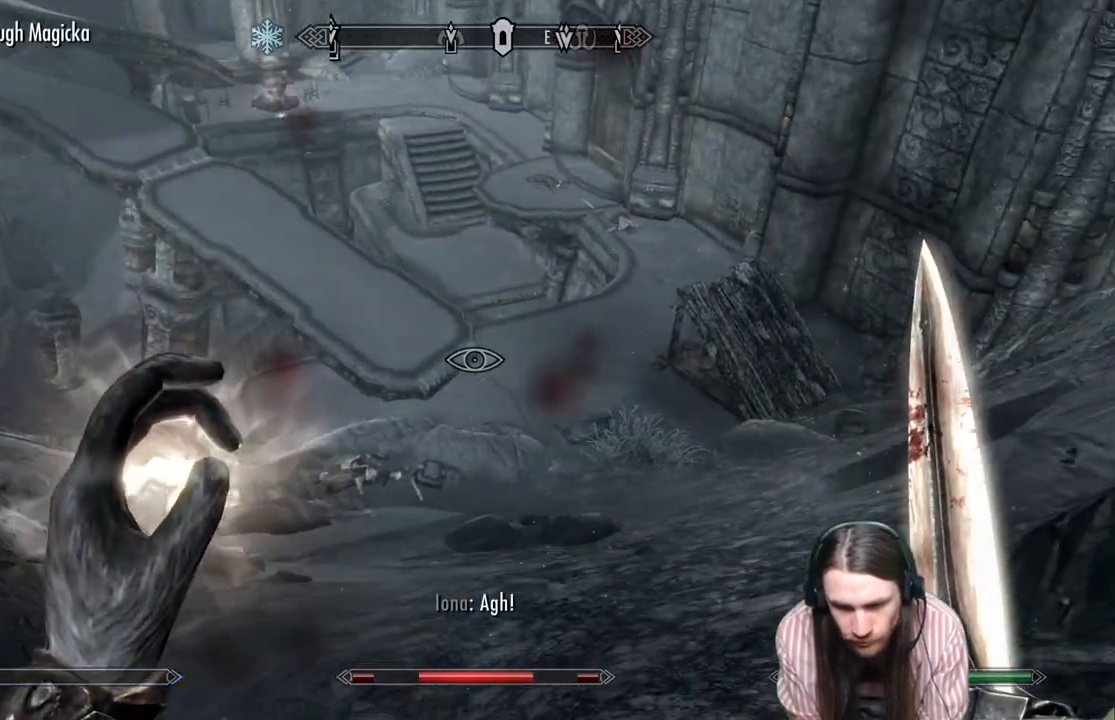
{"buttons": ["L2"], "left_stick": "up-left", "right_stick": "up", "events": [[117, "L2", "down"], [367, "right_stick", "up"]]}
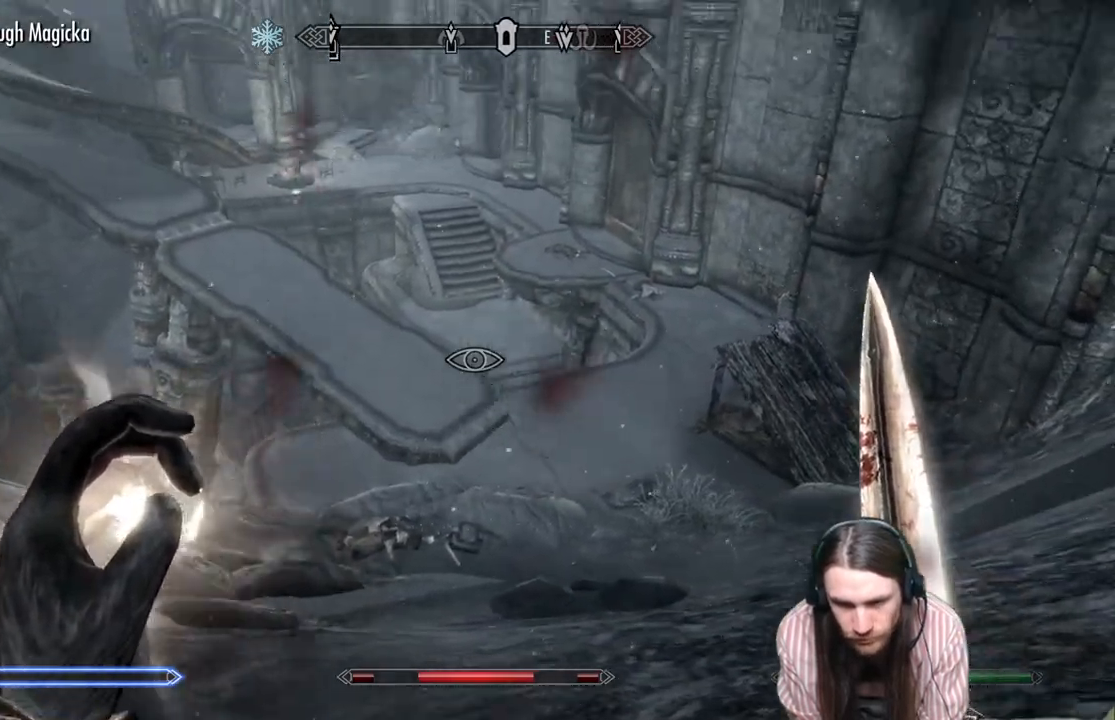
{"buttons": [], "left_stick": "down-right", "right_stick": "up-right", "events": [[50, "right_stick", "center"], [200, "L2", "up"], [283, "left_stick", "down-right"], [283, "right_stick", "up-right"]]}
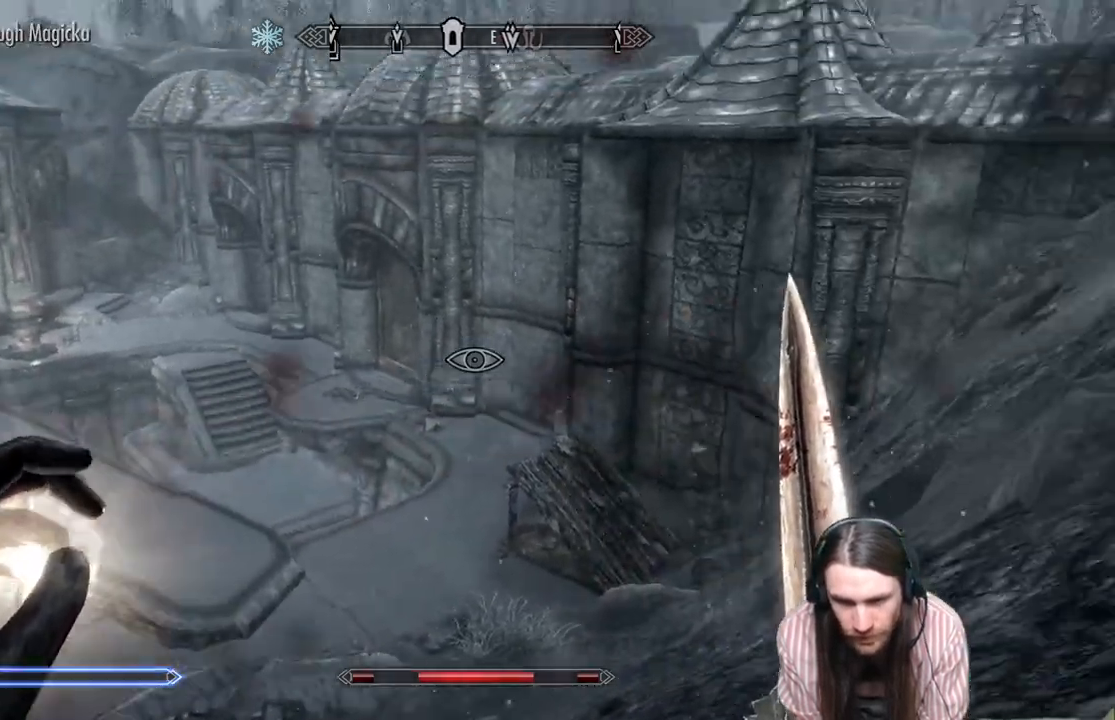
{"buttons": [], "left_stick": "center", "right_stick": "up-right", "events": [[333, "left_stick", "center"]]}
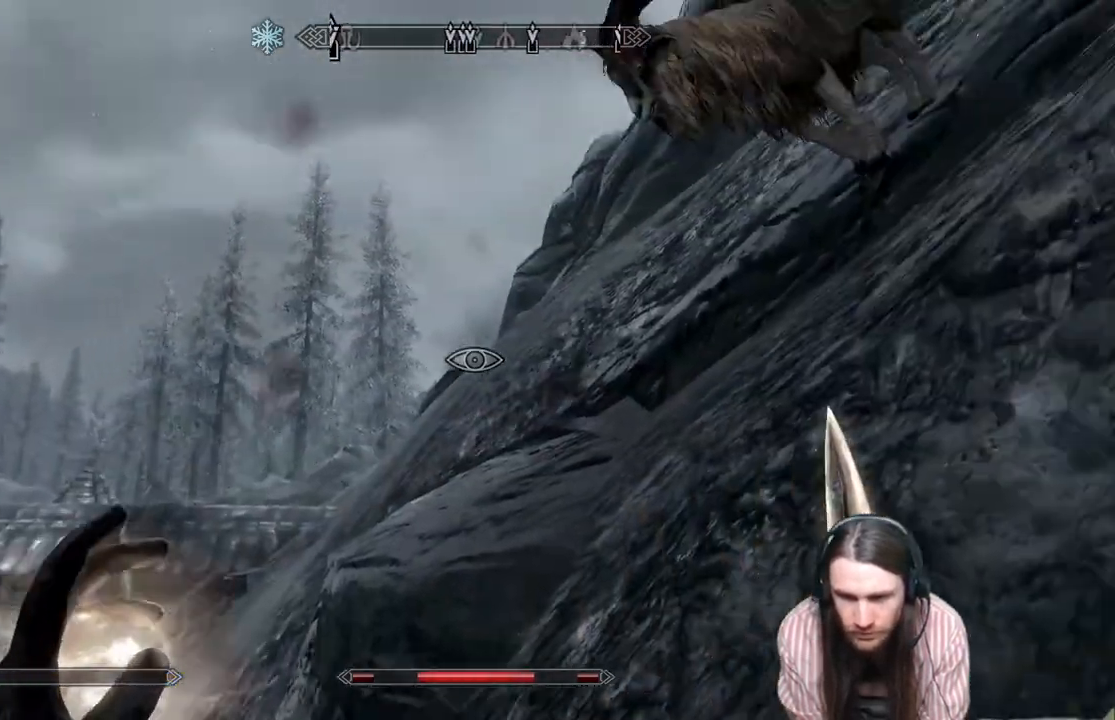
{"buttons": [], "left_stick": "up", "right_stick": "center", "events": [[100, "left_stick", "up-left"], [217, "right_stick", "center"], [450, "left_stick", "up"]]}
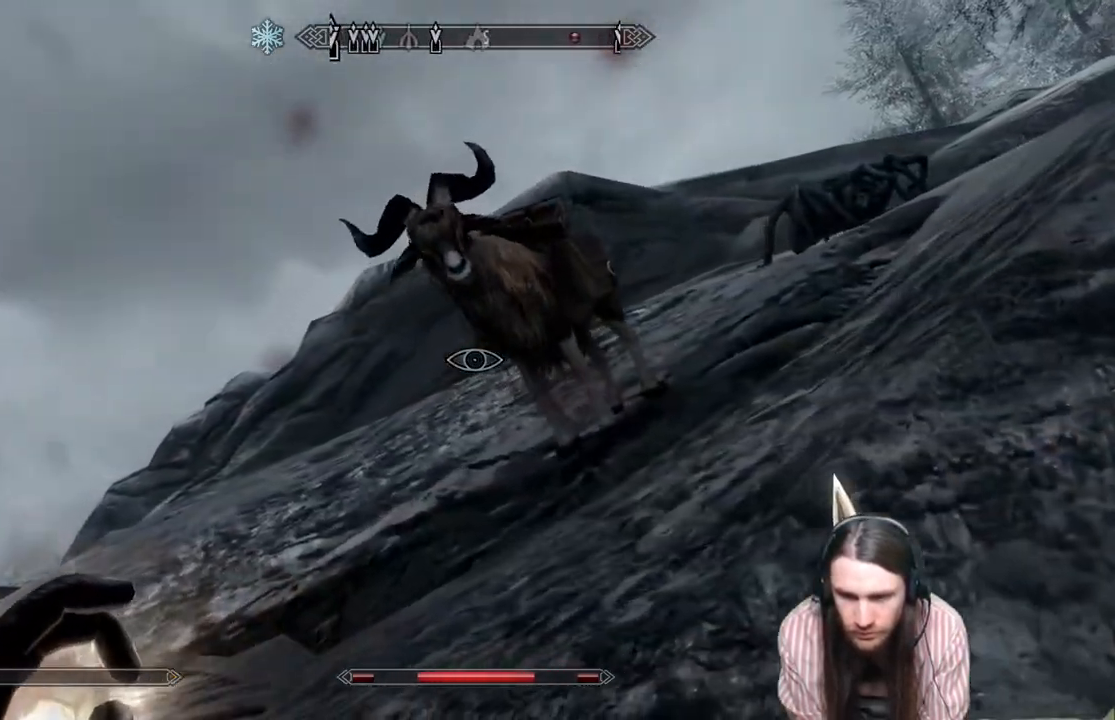
{"buttons": [], "left_stick": "down-right", "right_stick": "down-left", "events": [[150, "left_stick", "down-right"], [150, "right_stick", "down-left"]]}
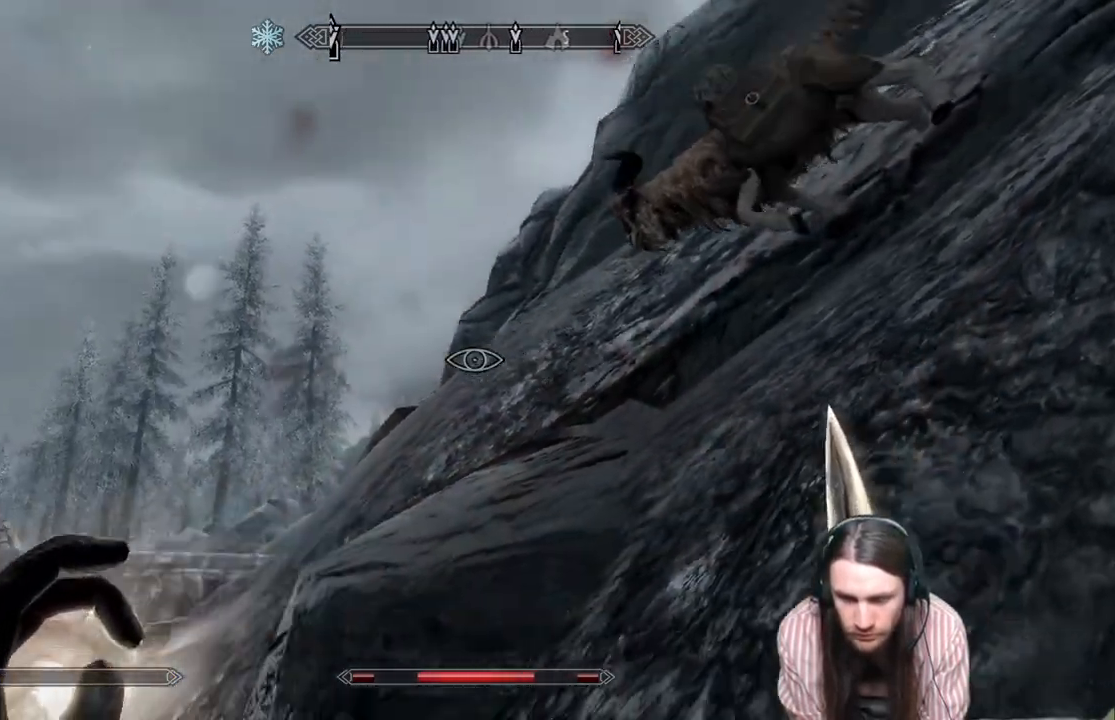
{"buttons": [], "left_stick": "right", "right_stick": "down-left", "events": [[500, "left_stick", "right"]]}
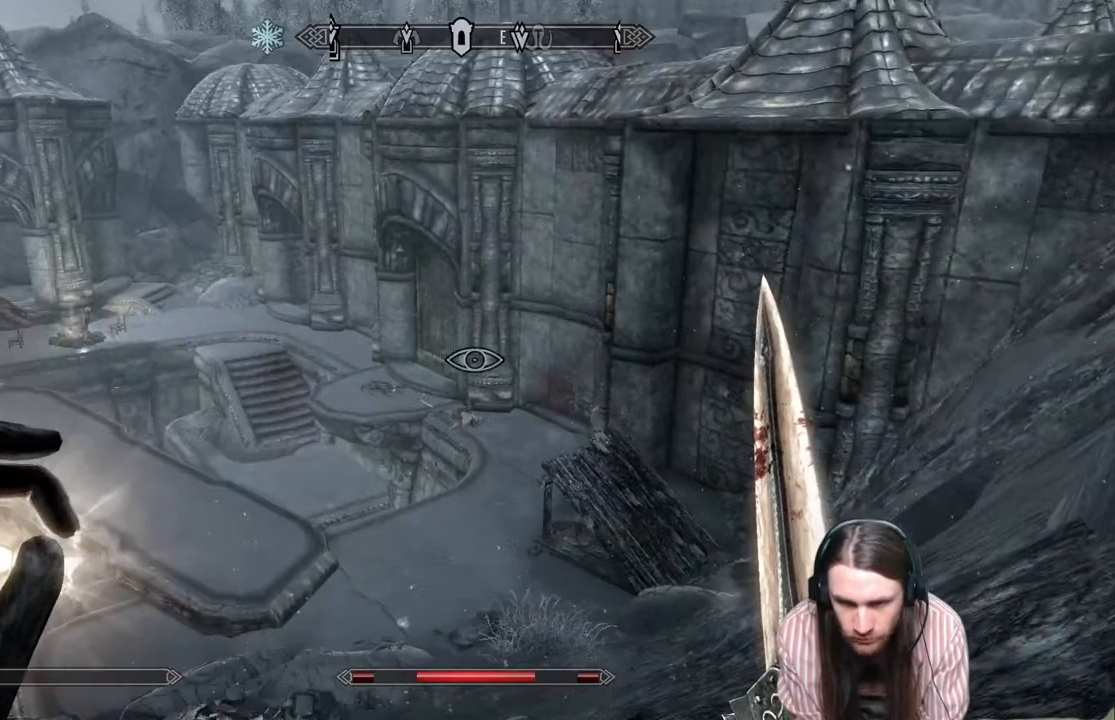
{"buttons": ["L2"], "left_stick": "up-right", "right_stick": "center", "events": [[100, "L2", "down"], [150, "right_stick", "center"], [167, "left_stick", "up-right"]]}
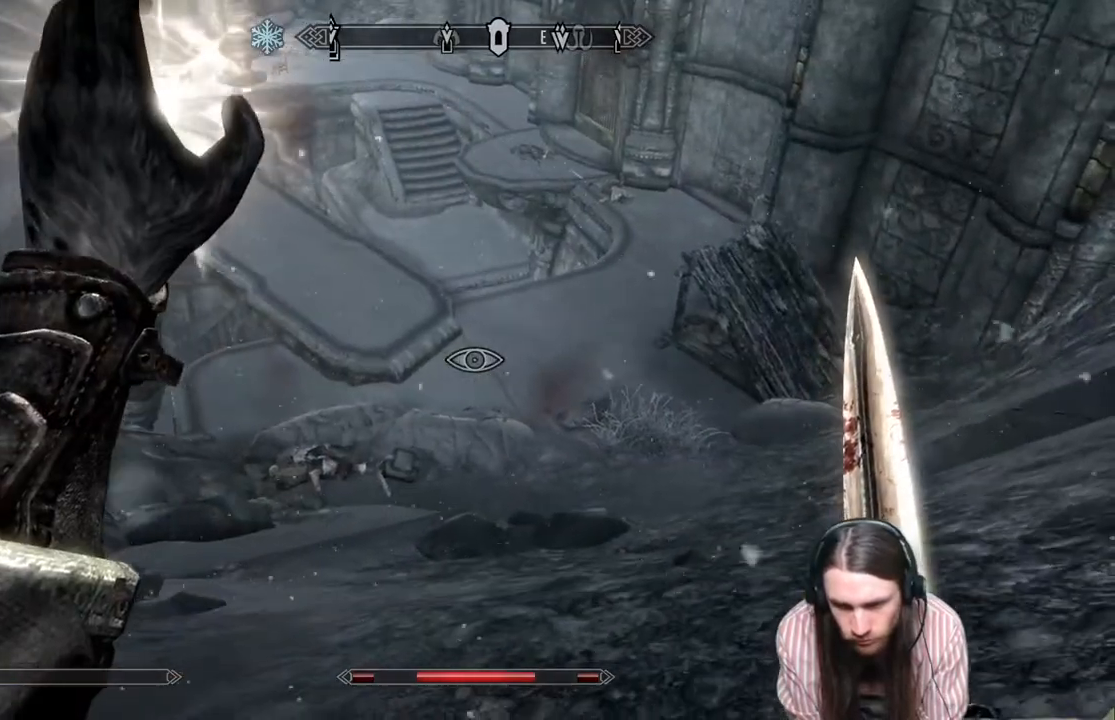
{"buttons": [], "left_stick": "up-left", "right_stick": "up", "events": [[50, "left_stick", "up-left"], [50, "right_stick", "down-left"], [217, "right_stick", "center"], [467, "L2", "up"], [467, "right_stick", "up"]]}
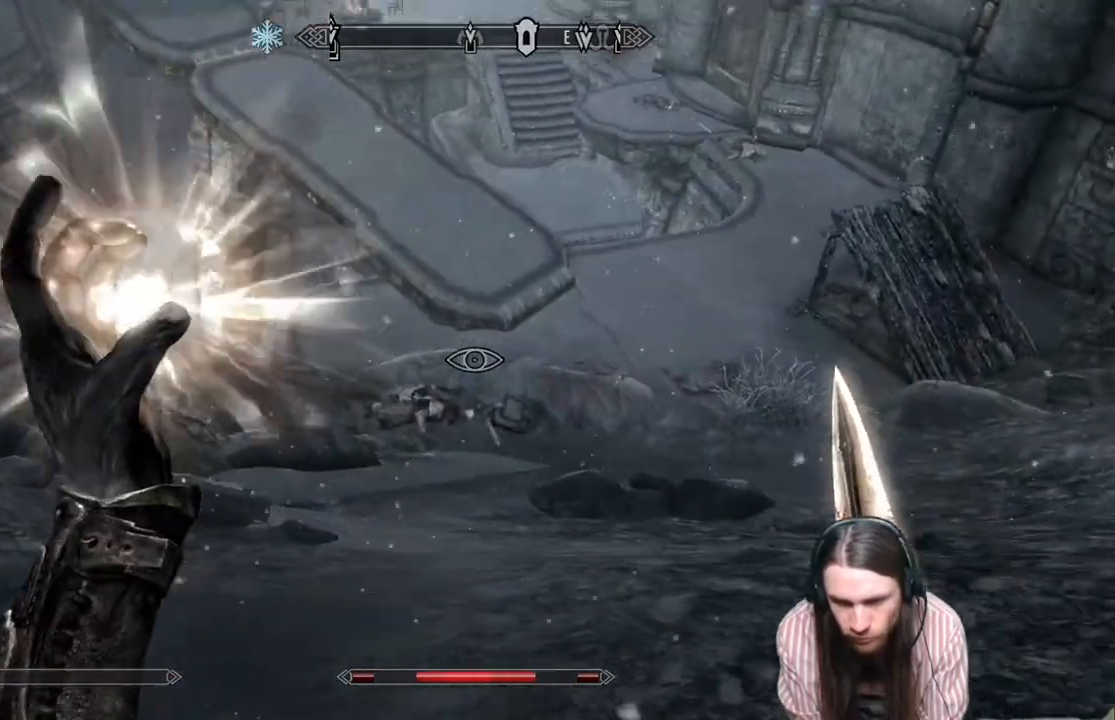
{"buttons": [], "left_stick": "up-left", "right_stick": "center", "events": [[117, "right_stick", "center"]]}
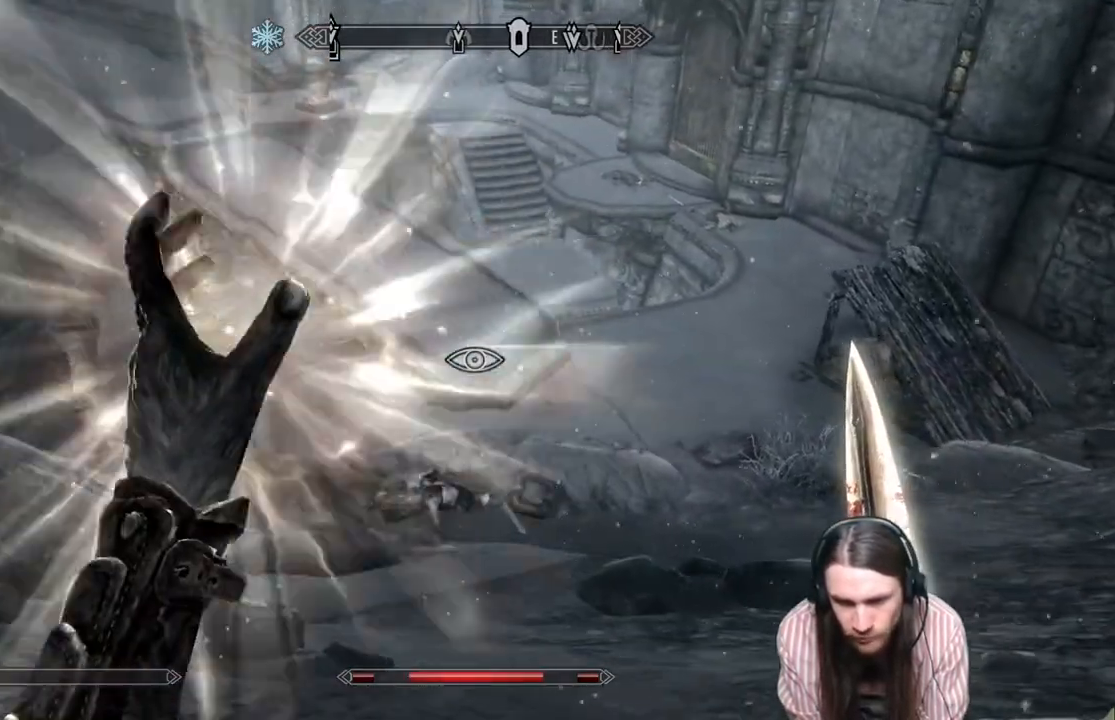
{"buttons": [], "left_stick": "center", "right_stick": "center", "events": [[100, "left_stick", "center"], [183, "START", "down"], [367, "START", "up"]]}
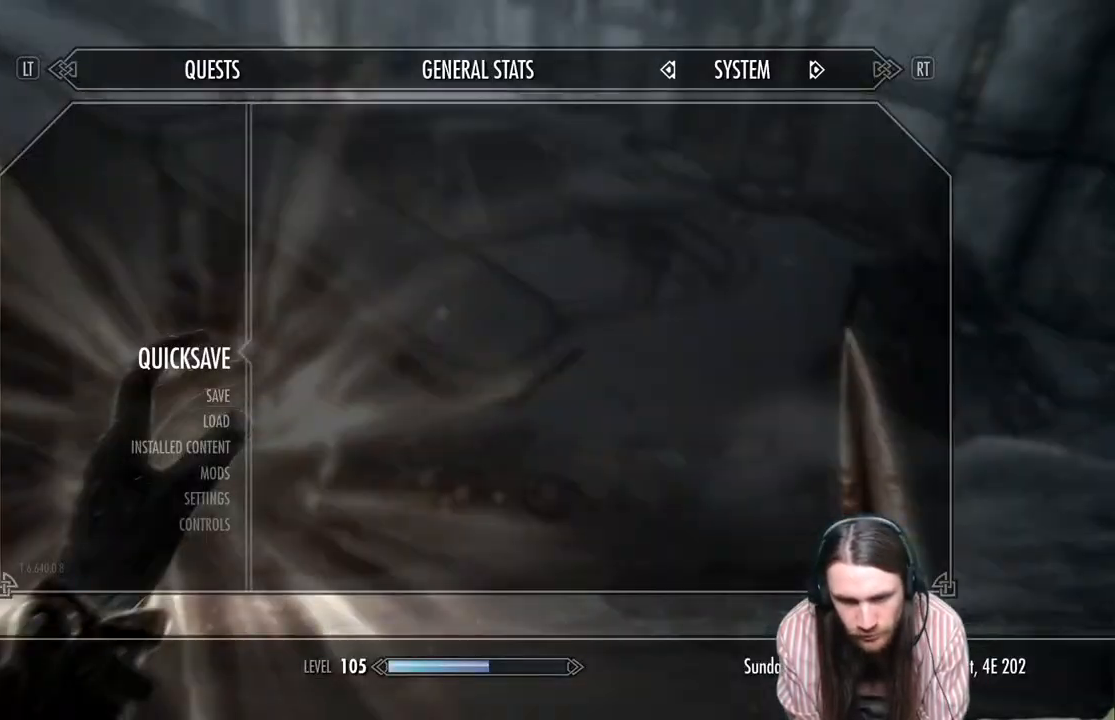
{"buttons": [], "left_stick": "up", "right_stick": "center", "events": [[217, "A", "down"], [333, "A", "up"], [383, "left_stick", "up"]]}
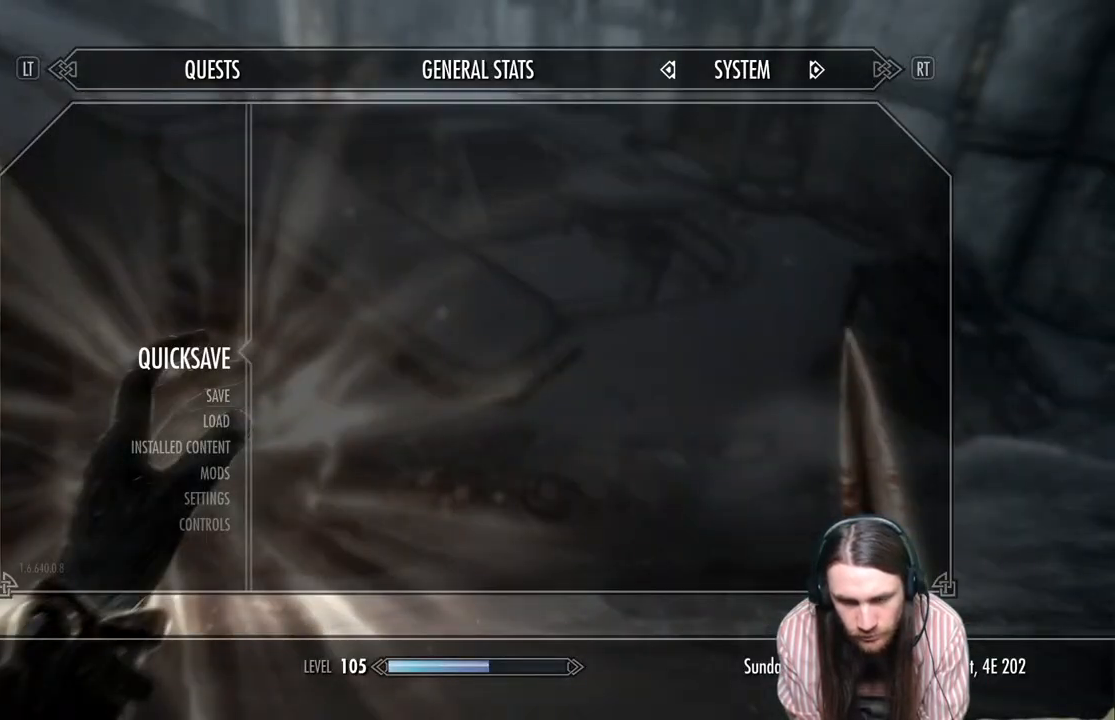
{"buttons": [], "left_stick": "up", "right_stick": "down", "events": [[183, "right_stick", "down"], [350, "right_stick", "center"], [500, "right_stick", "down"]]}
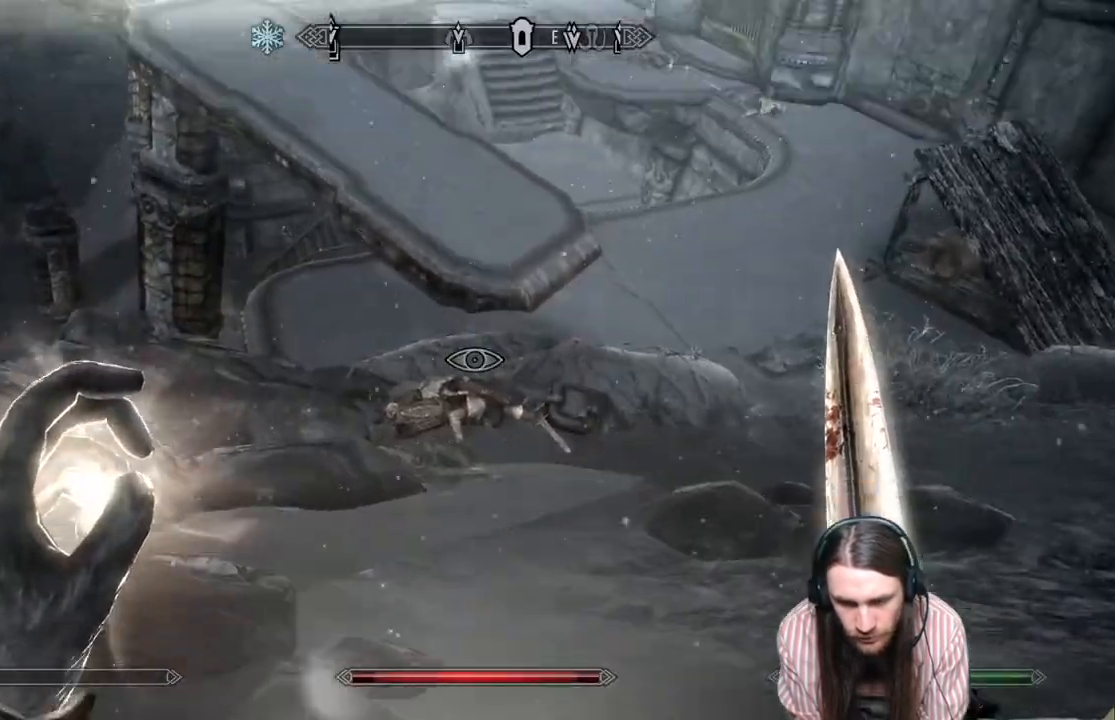
{"buttons": [], "left_stick": "up", "right_stick": "center", "events": [[150, "right_stick", "center"]]}
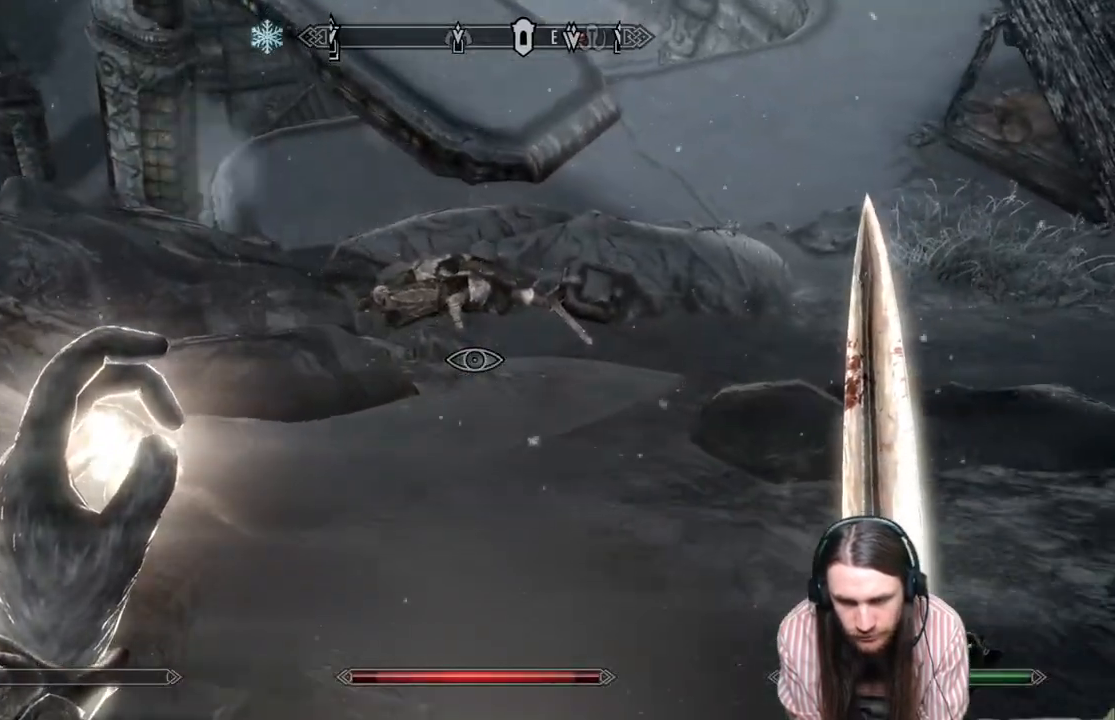
{"buttons": [], "left_stick": "up", "right_stick": "center", "events": []}
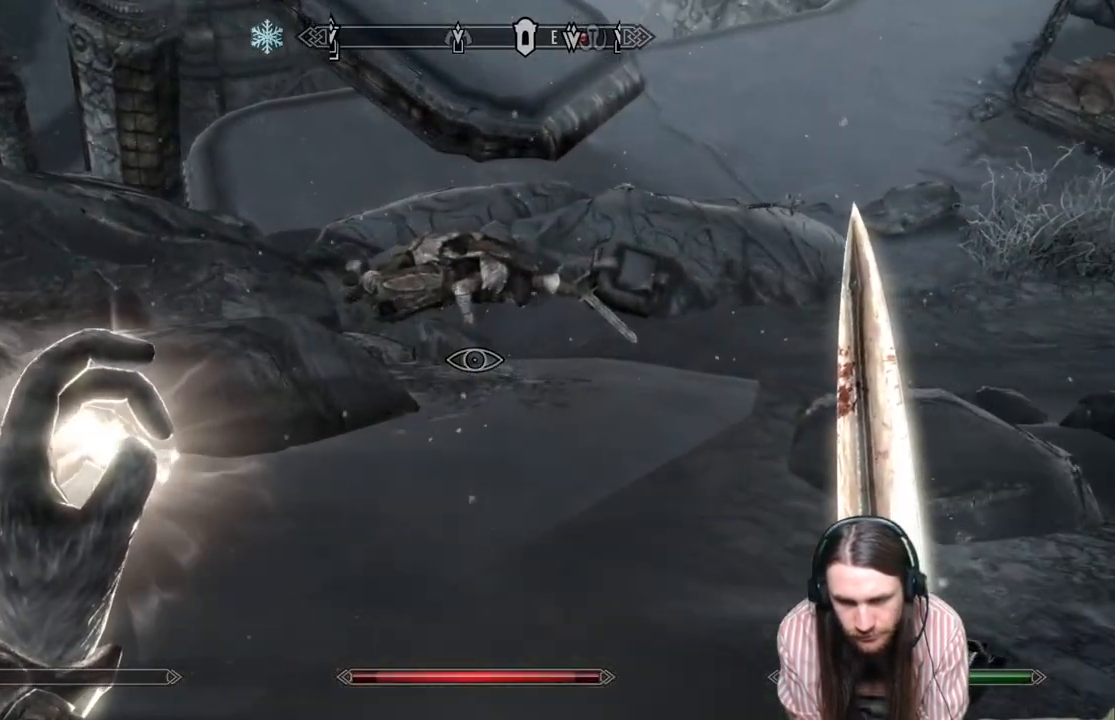
{"buttons": [], "left_stick": "up", "right_stick": "center", "events": []}
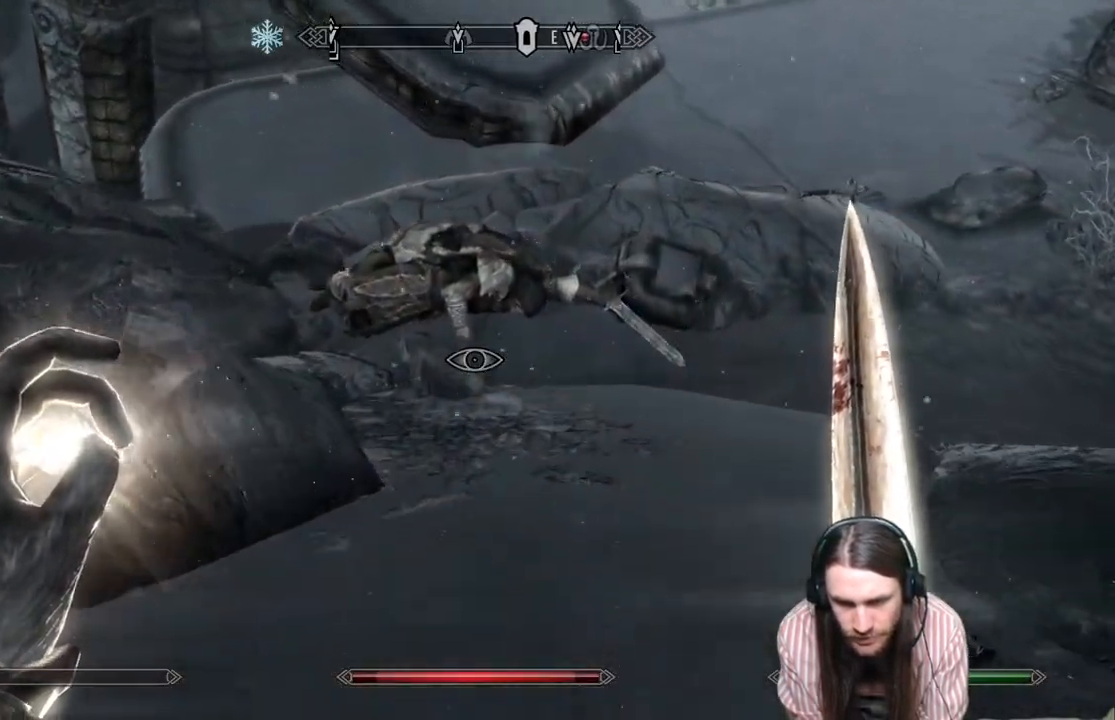
{"buttons": [], "left_stick": "up", "right_stick": "center", "events": [[317, "right_stick", "down"], [433, "right_stick", "center"]]}
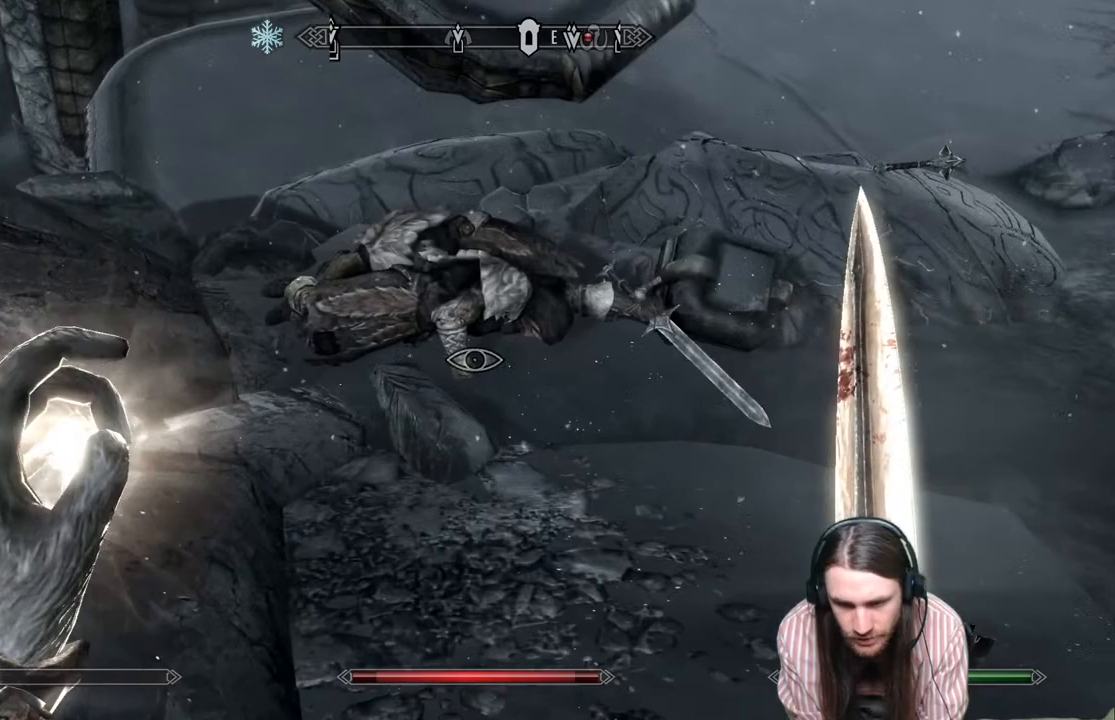
{"buttons": [], "left_stick": "up", "right_stick": "center", "events": []}
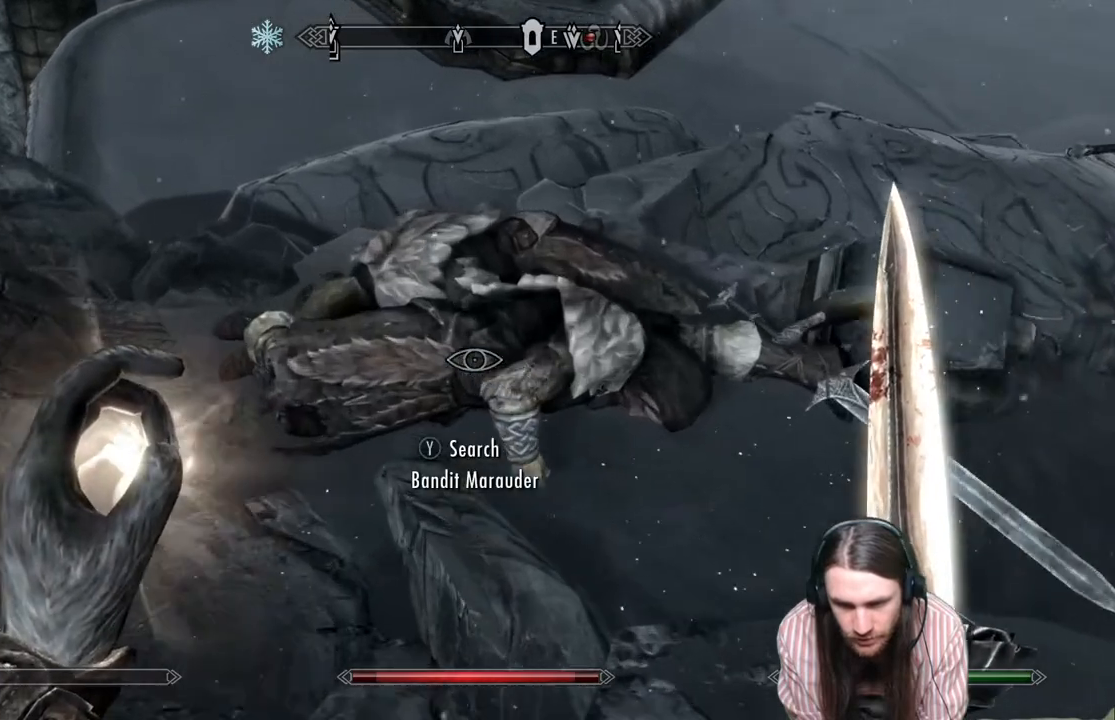
{"buttons": [], "left_stick": "center", "right_stick": "center", "events": [[67, "Y", "down"], [67, "left_stick", "center"], [133, "Y", "up"]]}
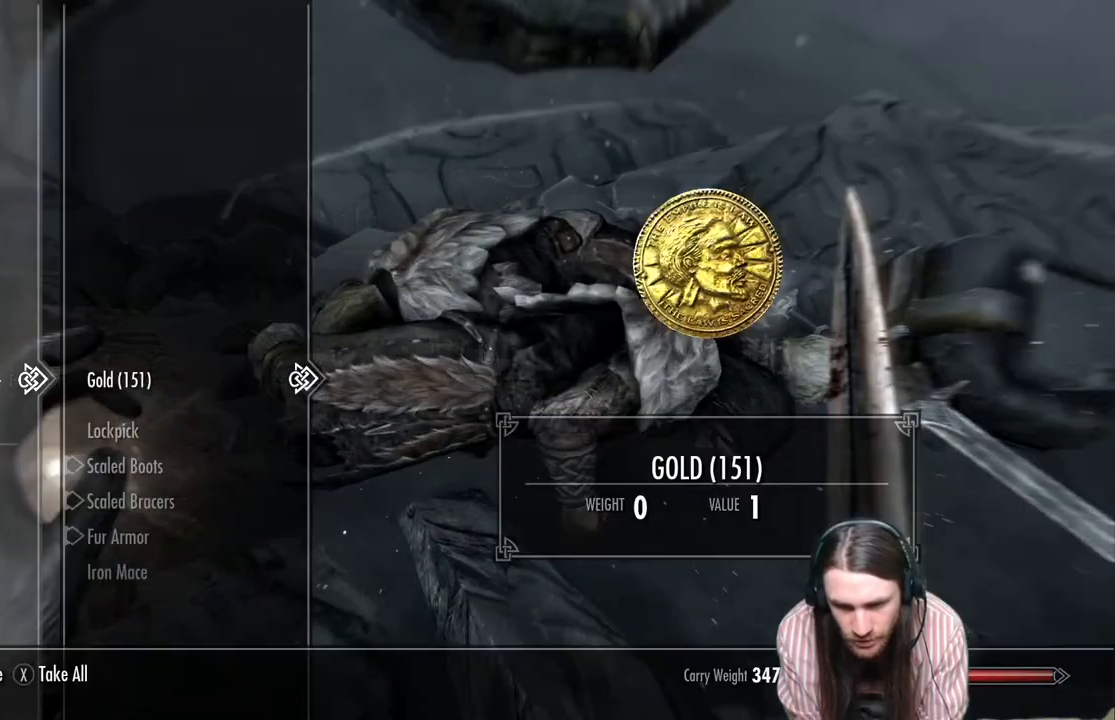
{"buttons": ["A"], "left_stick": "center", "right_stick": "center", "events": [[467, "A", "down"]]}
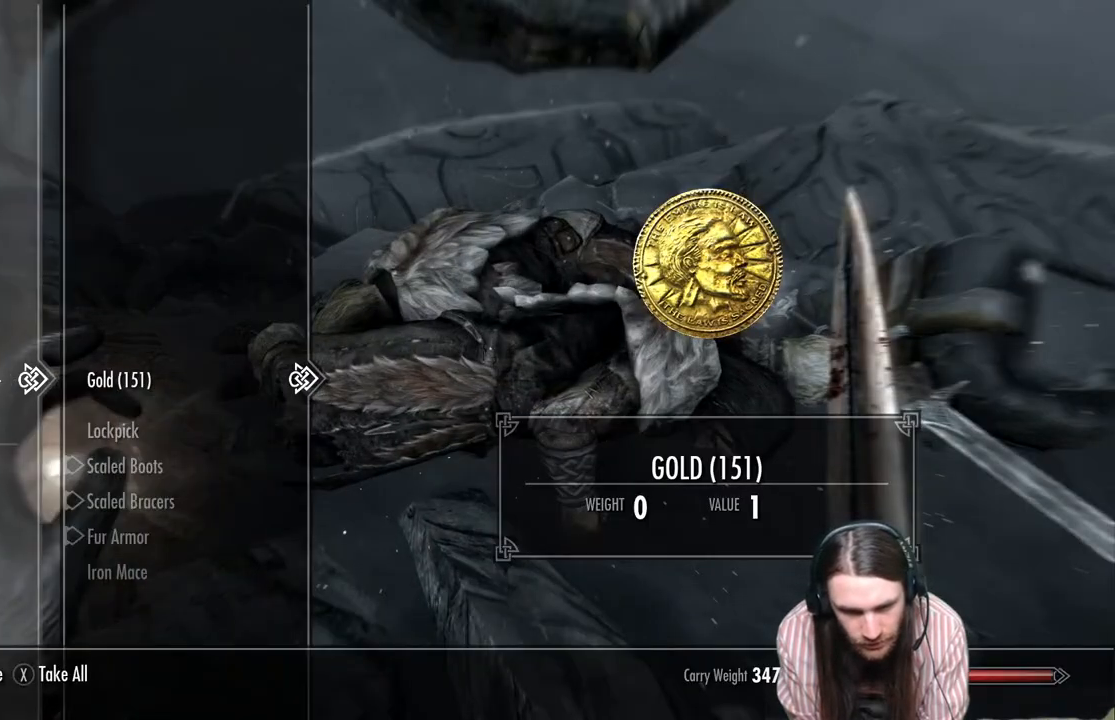
{"buttons": [], "left_stick": "center", "right_stick": "center", "events": [[100, "A", "up"]]}
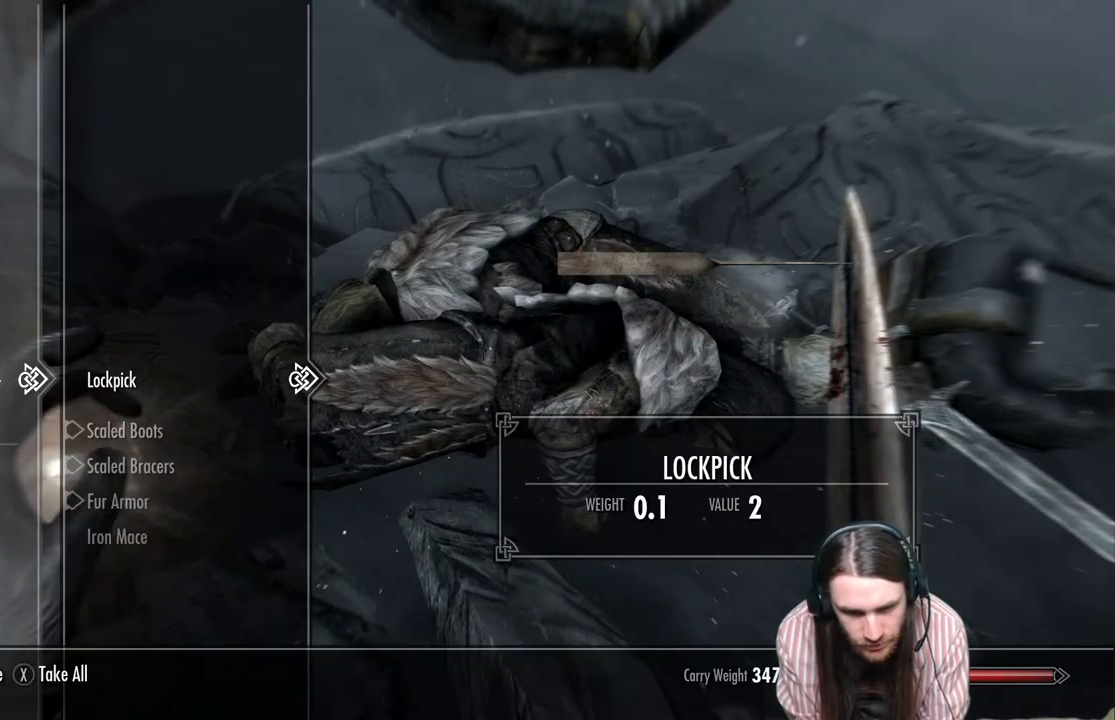
{"buttons": ["B"], "left_stick": "center", "right_stick": "center", "events": [[100, "DPAD_DOWN", "down"], [217, "DPAD_DOWN", "up"], [450, "B", "down"]]}
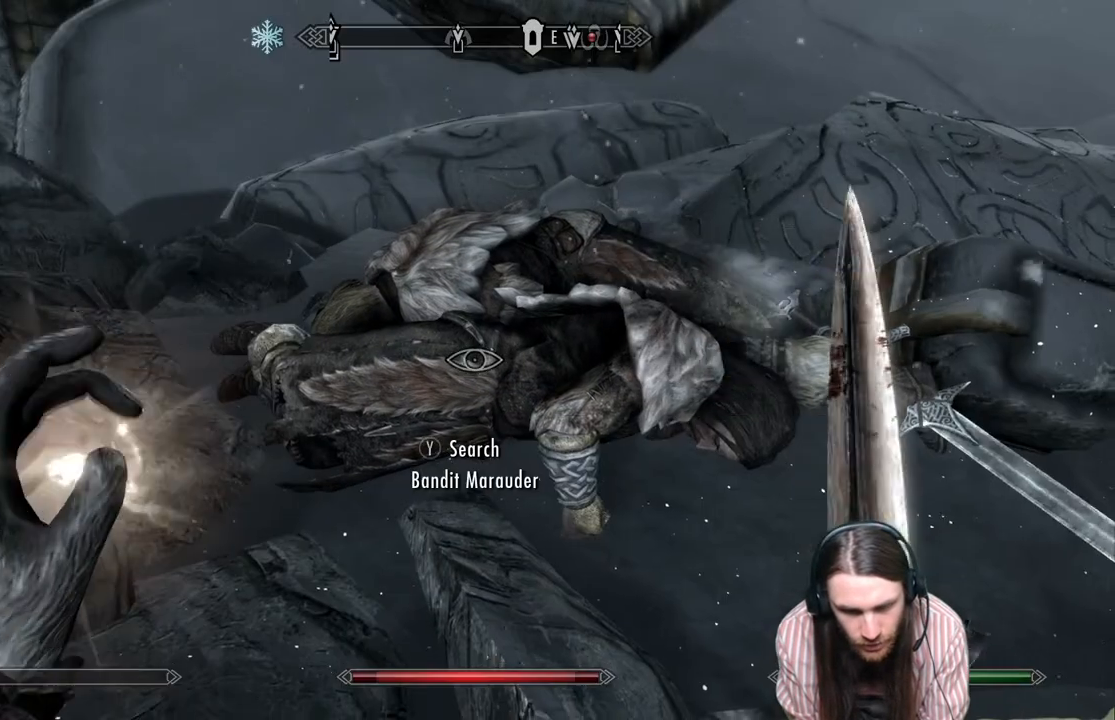
{"buttons": [], "left_stick": "down", "right_stick": "center", "events": [[33, "B", "up"], [183, "left_stick", "down"], [250, "right_stick", "up"], [483, "right_stick", "center"]]}
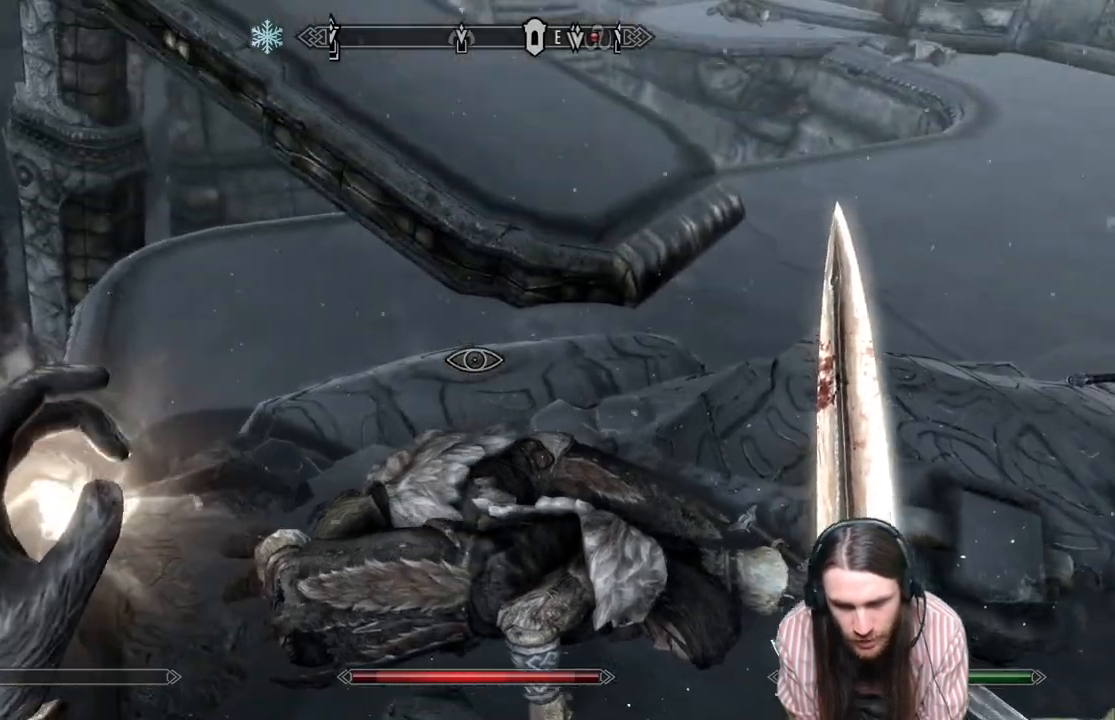
{"buttons": [], "left_stick": "center", "right_stick": "center", "events": [[100, "left_stick", "center"], [133, "START", "down"], [233, "START", "up"], [383, "A", "down"], [450, "A", "up"]]}
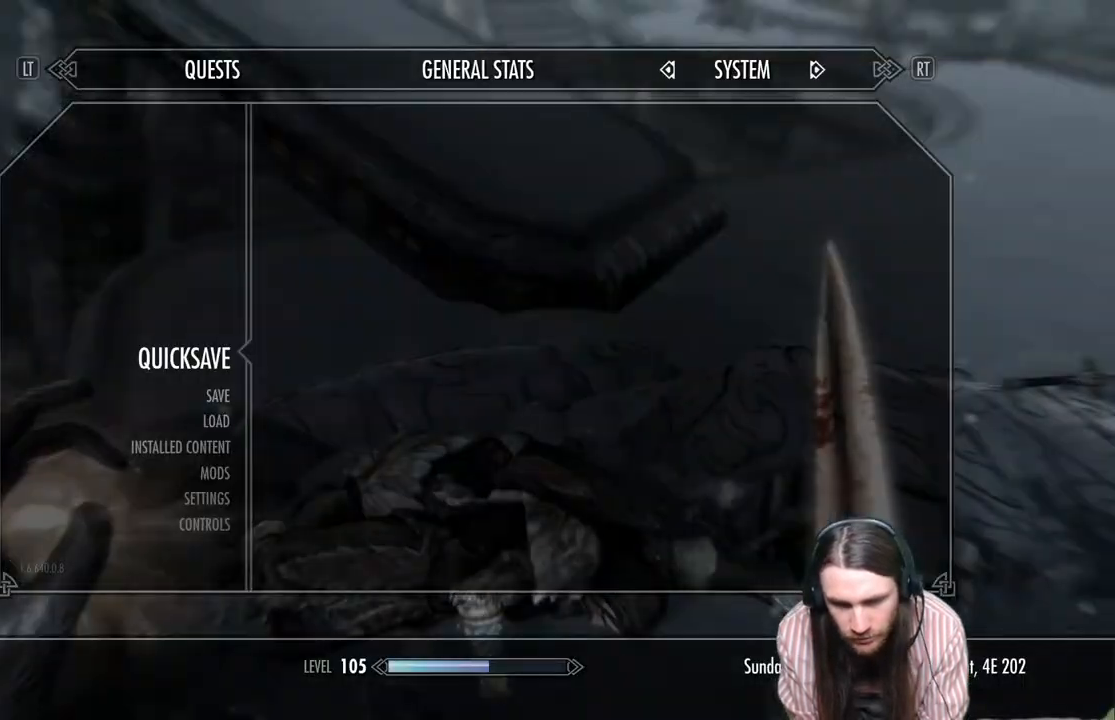
{"buttons": [], "left_stick": "right", "right_stick": "center", "events": [[83, "left_stick", "down-right"], [183, "right_stick", "up-right"], [417, "left_stick", "right"], [500, "right_stick", "center"]]}
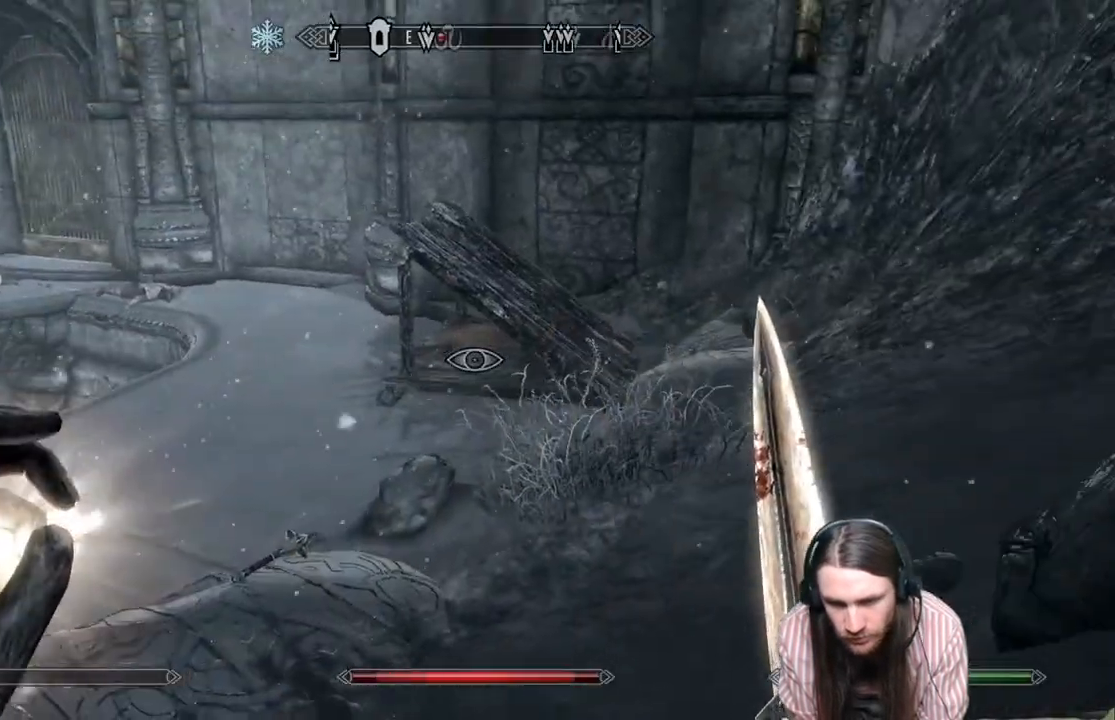
{"buttons": [], "left_stick": "up-right", "right_stick": "center", "events": [[367, "left_stick", "up-right"]]}
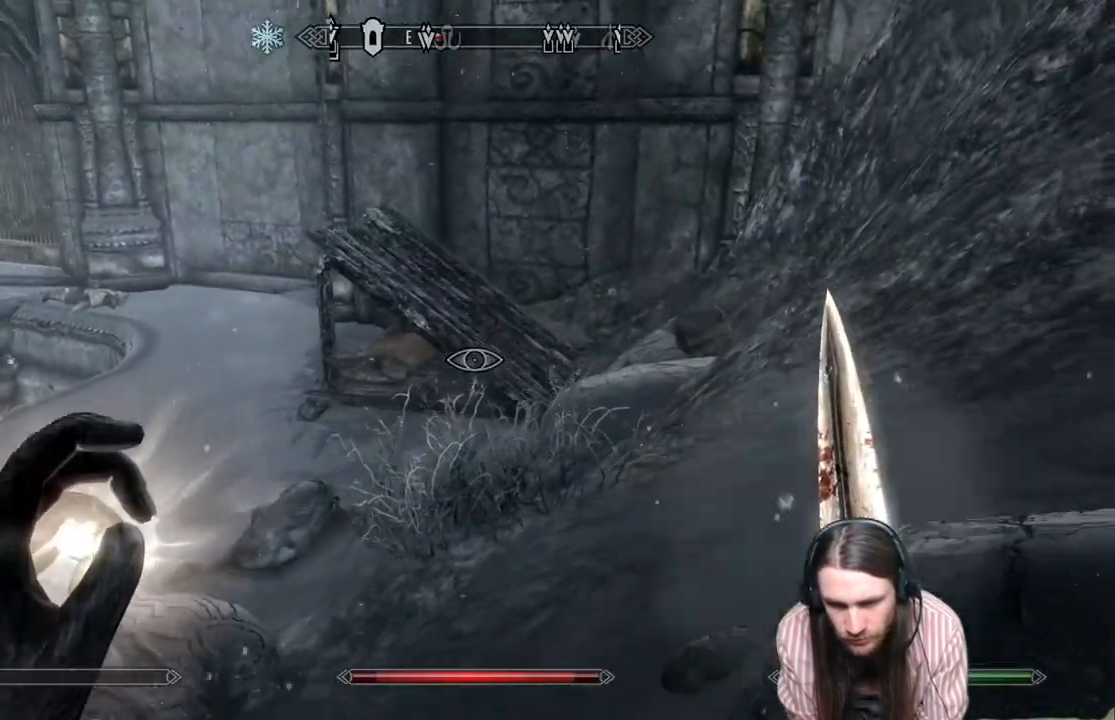
{"buttons": [], "left_stick": "up-right", "right_stick": "left", "events": [[17, "right_stick", "left"], [350, "right_stick", "center"], [467, "right_stick", "left"]]}